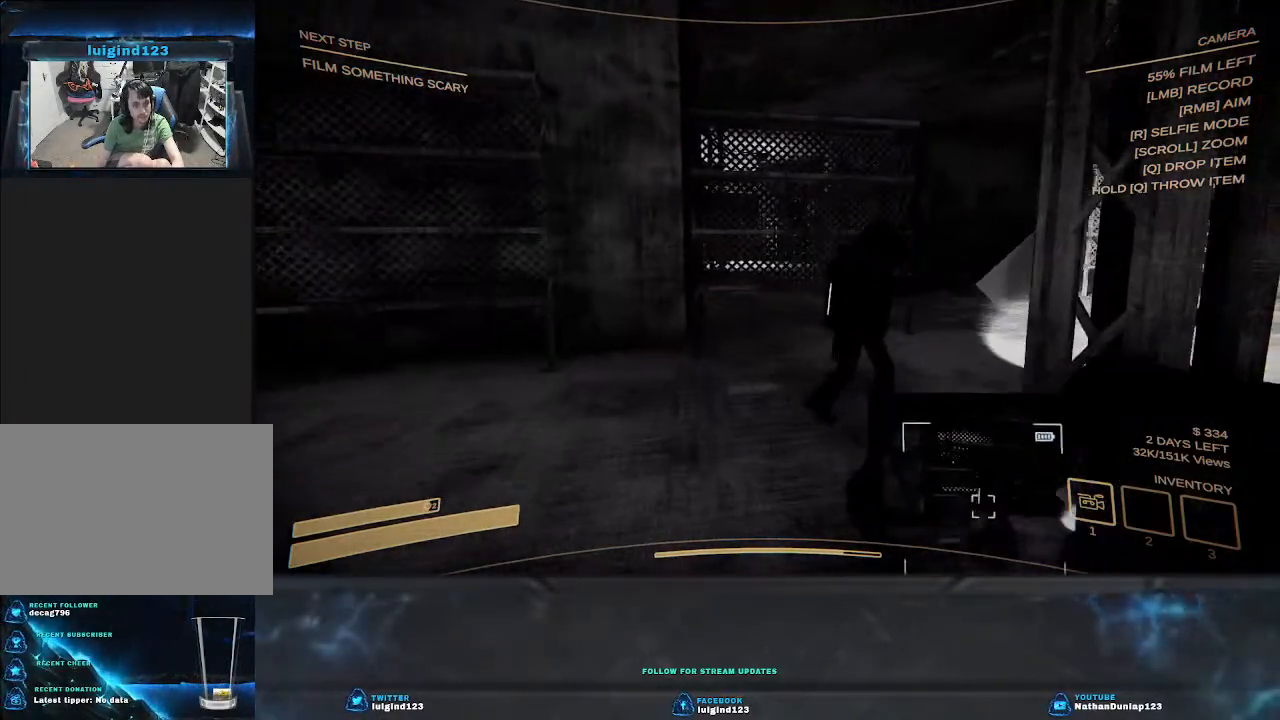
Gameplay with keyboard; each line is a JSON object with the keys held at the frame after it. "events" lists presses ("down") and releases ("up") of "a", "ctrl", "d", "e", "f", "q", "r", "s", "shift", "space", "tab" and "w" between this image and that frame as [ms after this image, input, new state], when the widget could be followed in between. No other keys are recorded. Mouse input is not recorded.
{"keys": ["shift", "w"], "events": [[300, "shift", "down"]]}
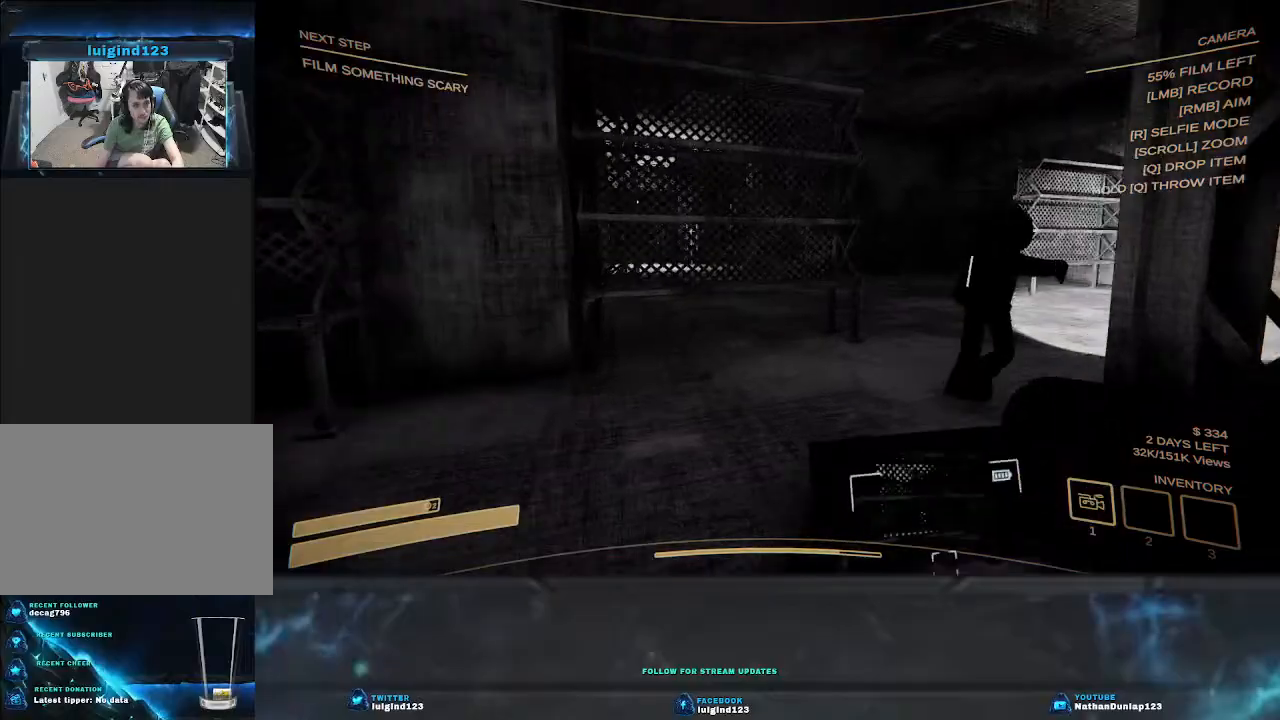
{"keys": ["shift", "w"], "events": []}
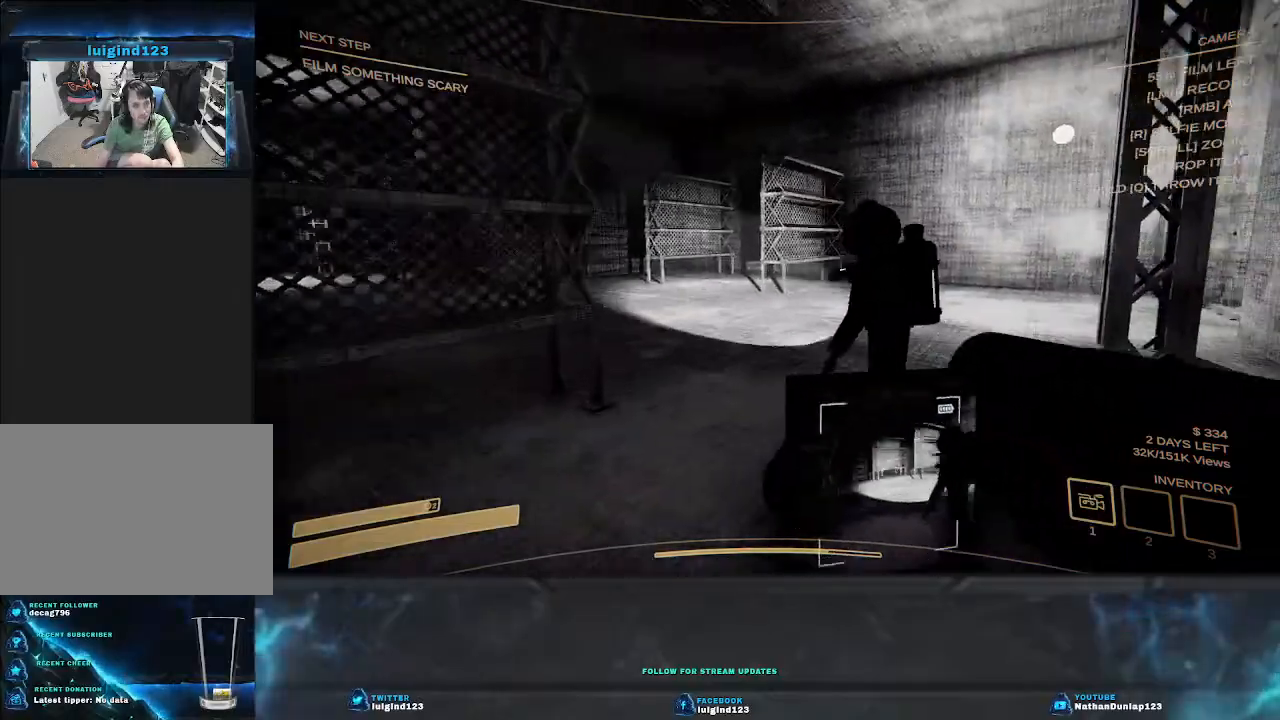
{"keys": ["w"], "events": [[67, "shift", "up"]]}
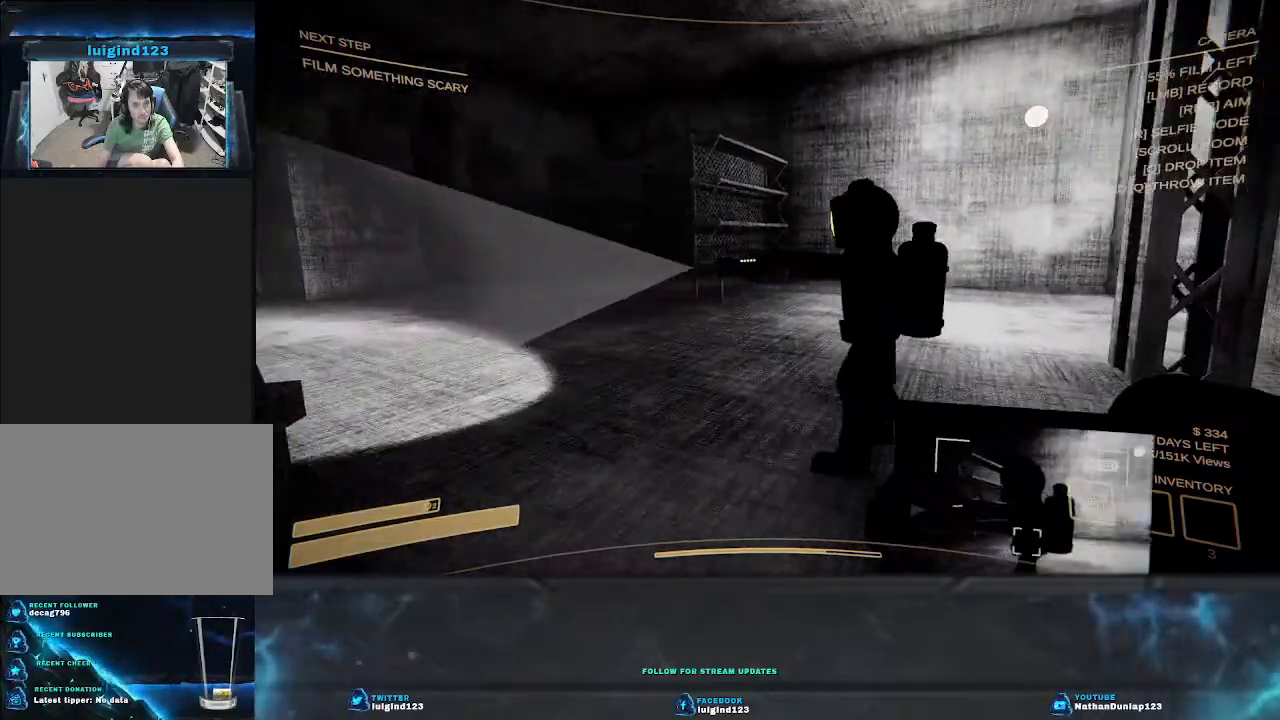
{"keys": ["d", "w"], "events": [[133, "d", "down"]]}
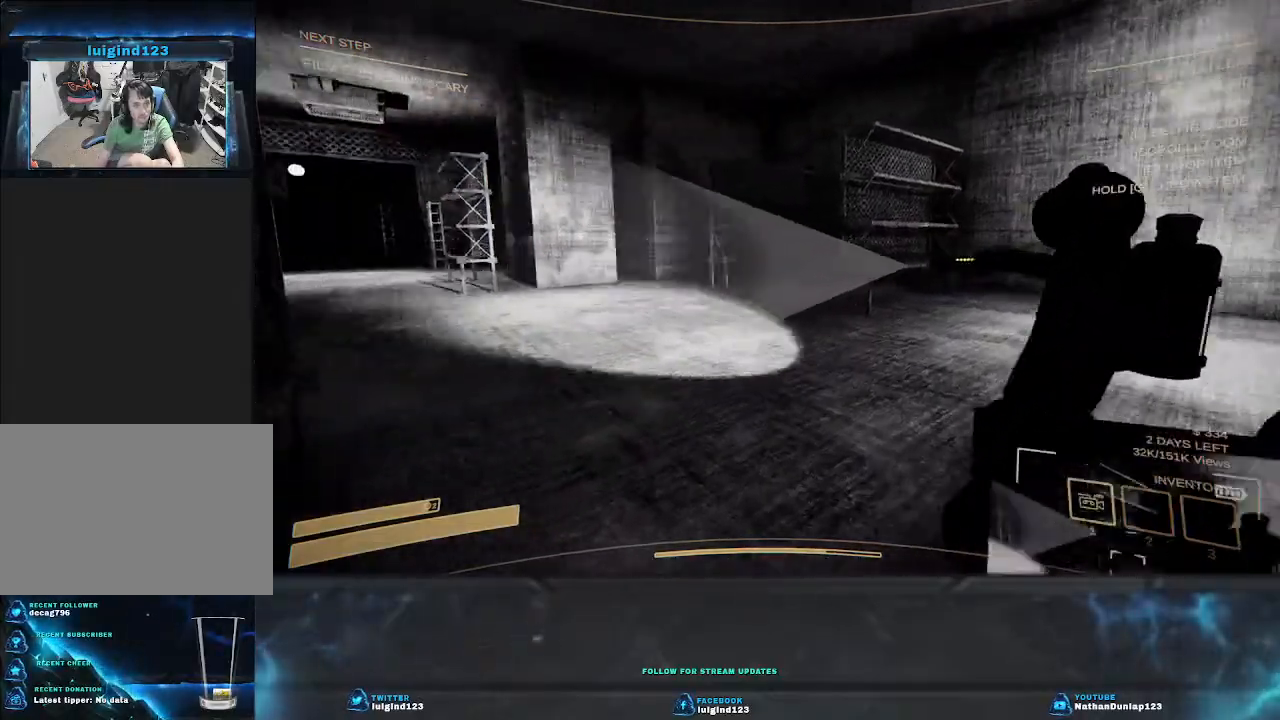
{"keys": ["d", "w"], "events": []}
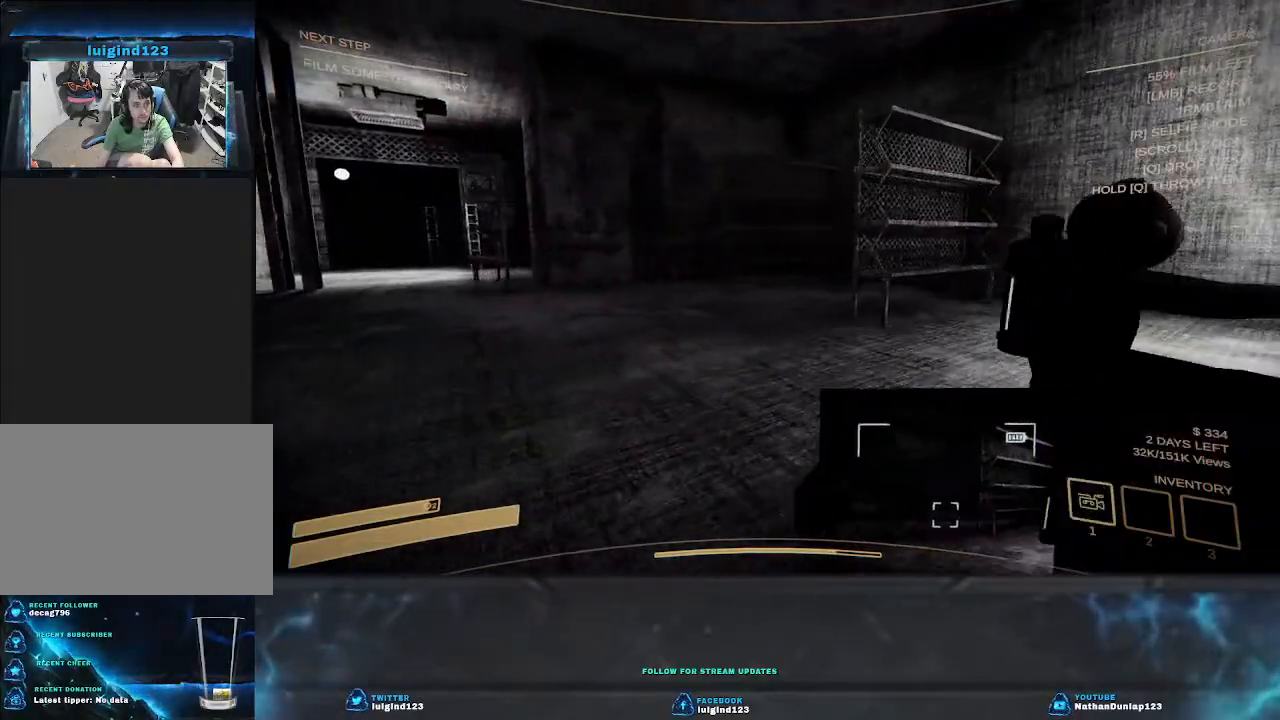
{"keys": ["w"], "events": [[33, "d", "up"]]}
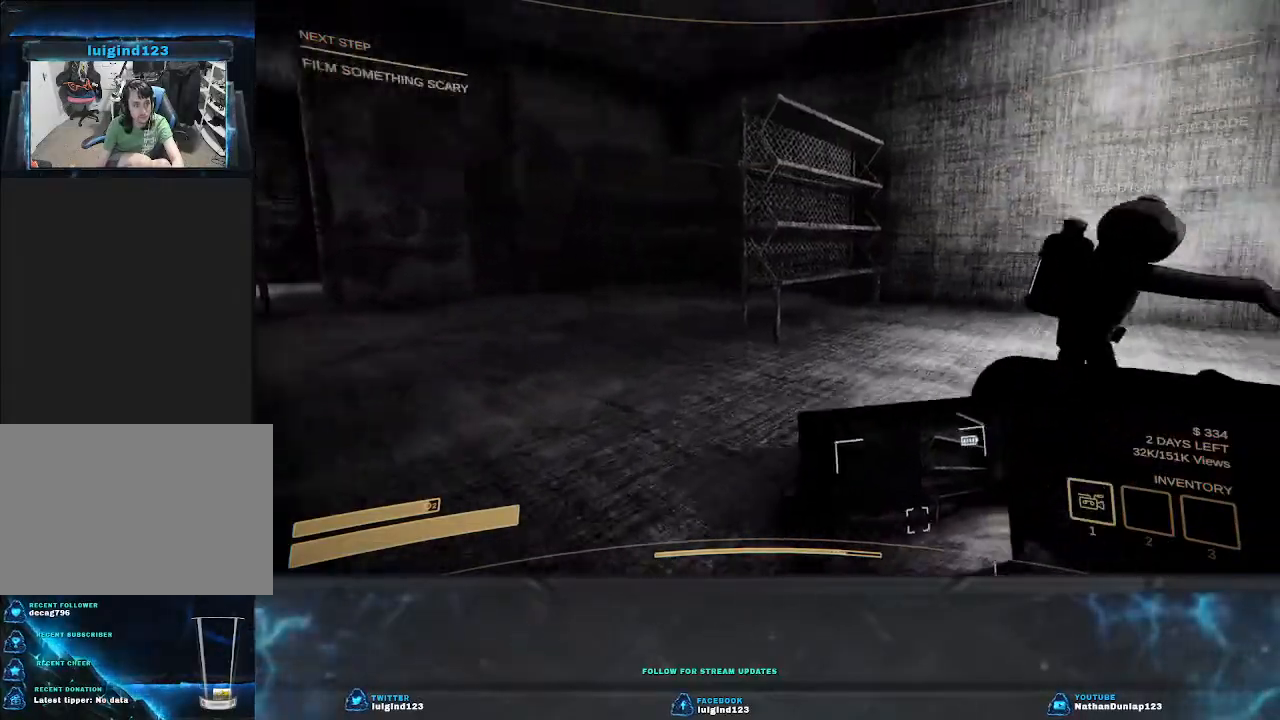
{"keys": ["a", "w"], "events": [[333, "a", "down"]]}
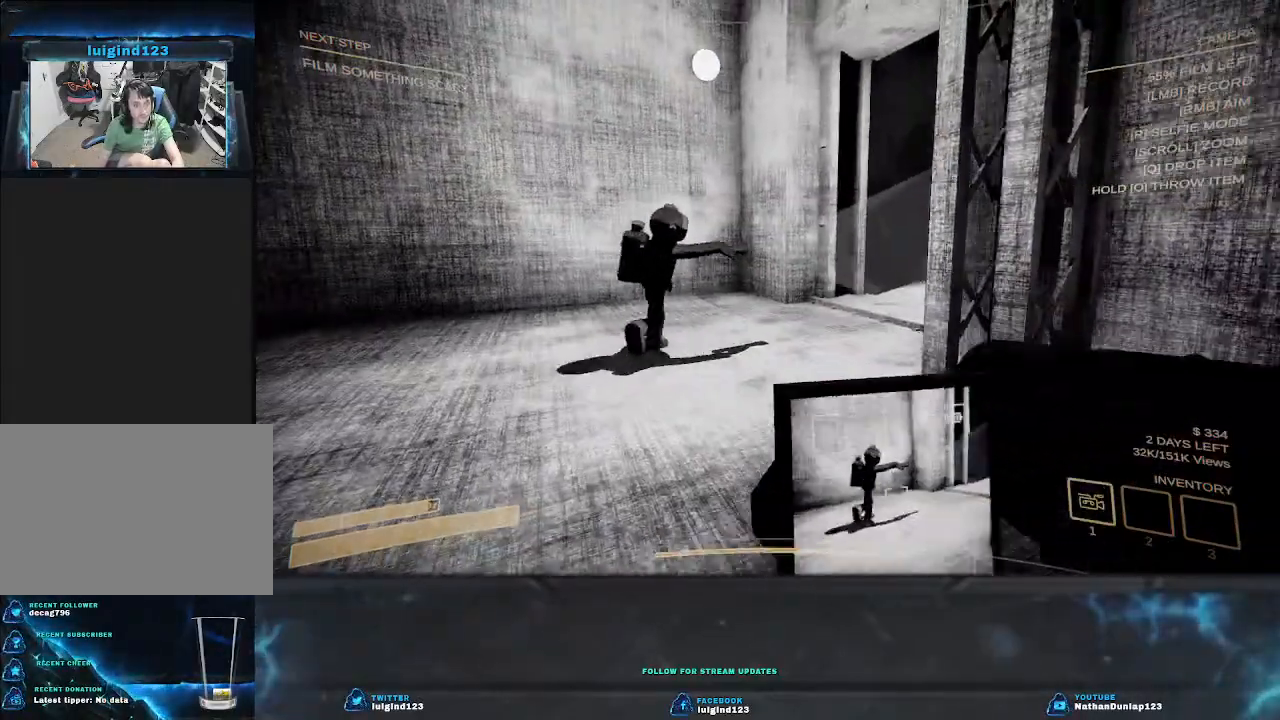
{"keys": ["a", "shift", "w"], "events": [[300, "shift", "down"]]}
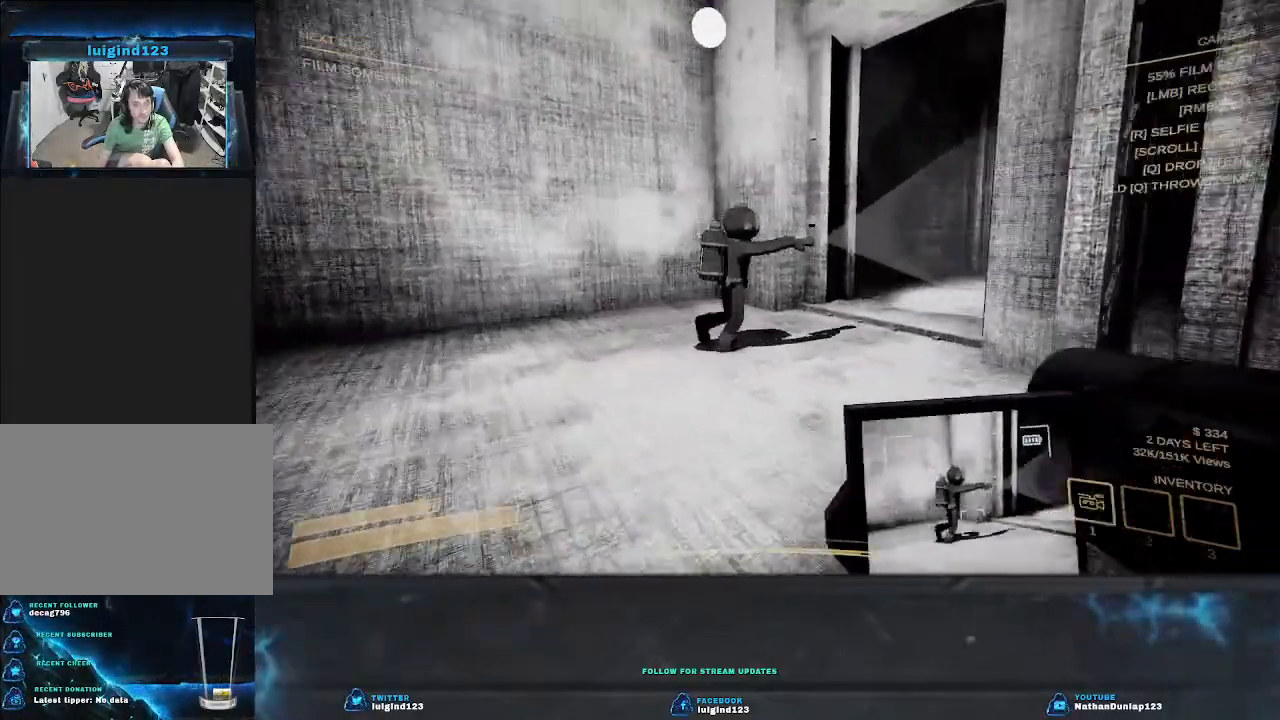
{"keys": ["a", "w"], "events": [[333, "shift", "up"]]}
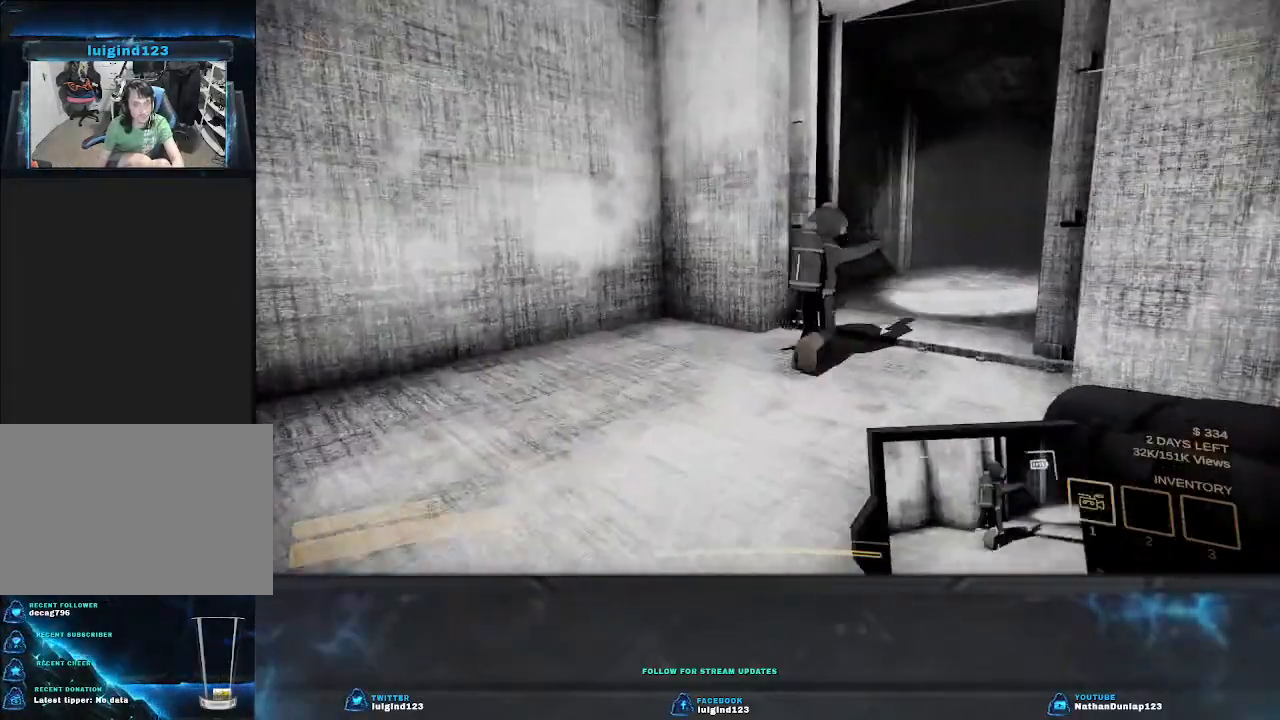
{"keys": ["a", "w"], "events": []}
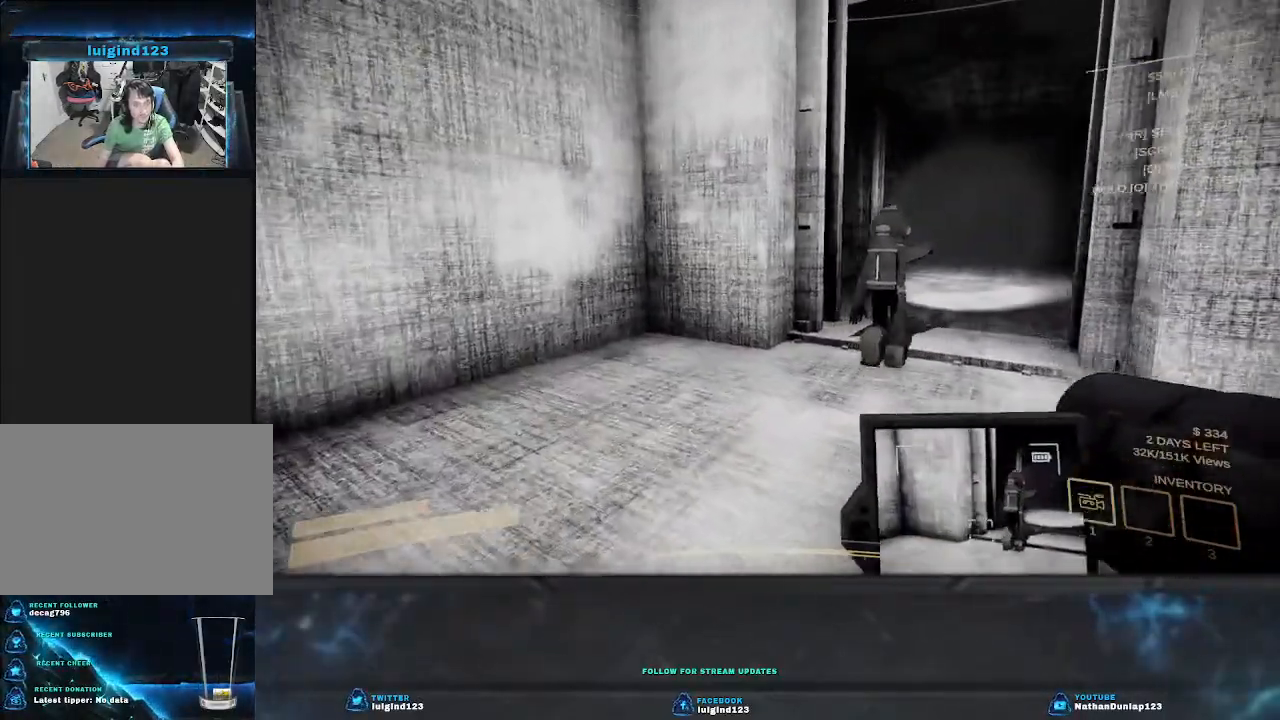
{"keys": ["w"], "events": [[467, "a", "up"]]}
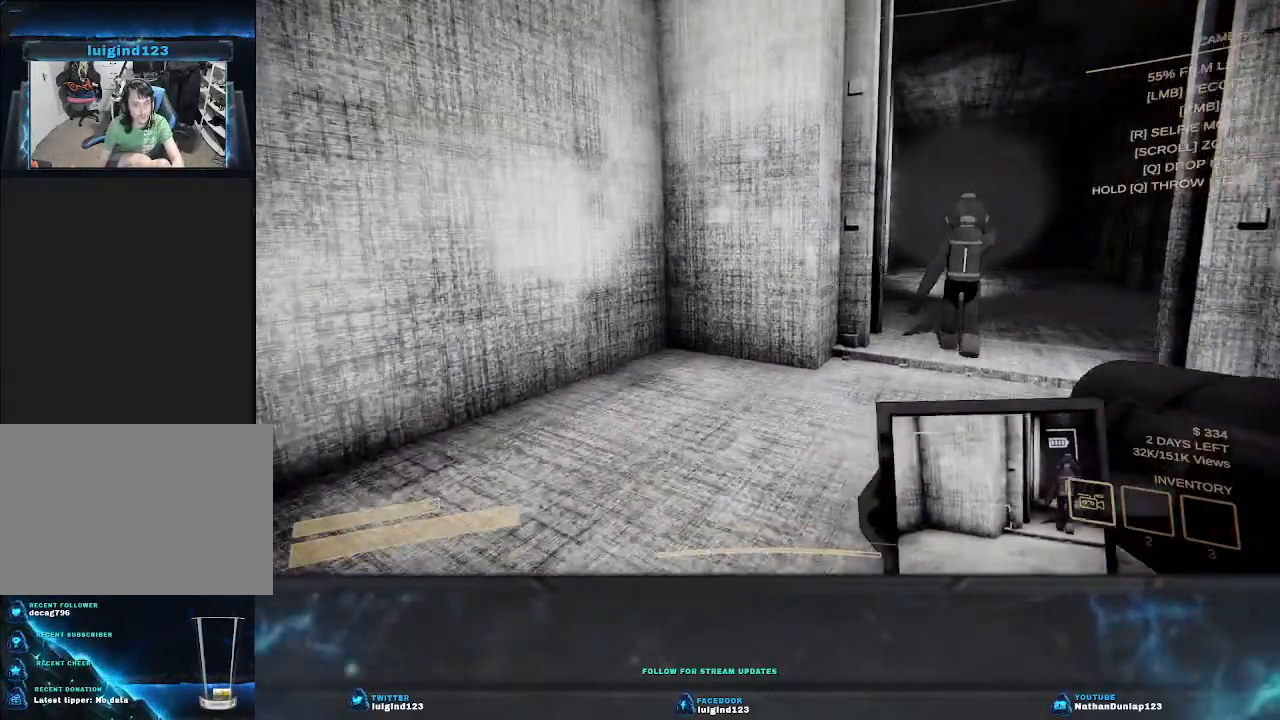
{"keys": [], "events": [[67, "w", "up"]]}
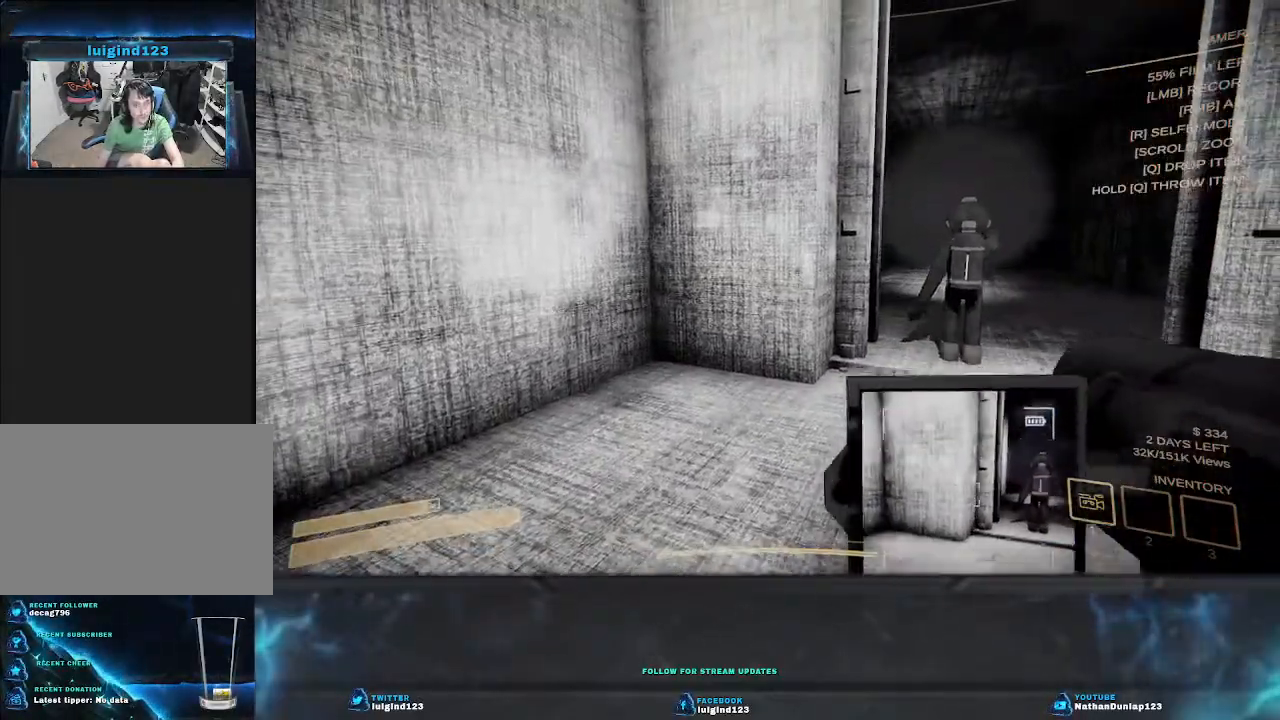
{"keys": [], "events": []}
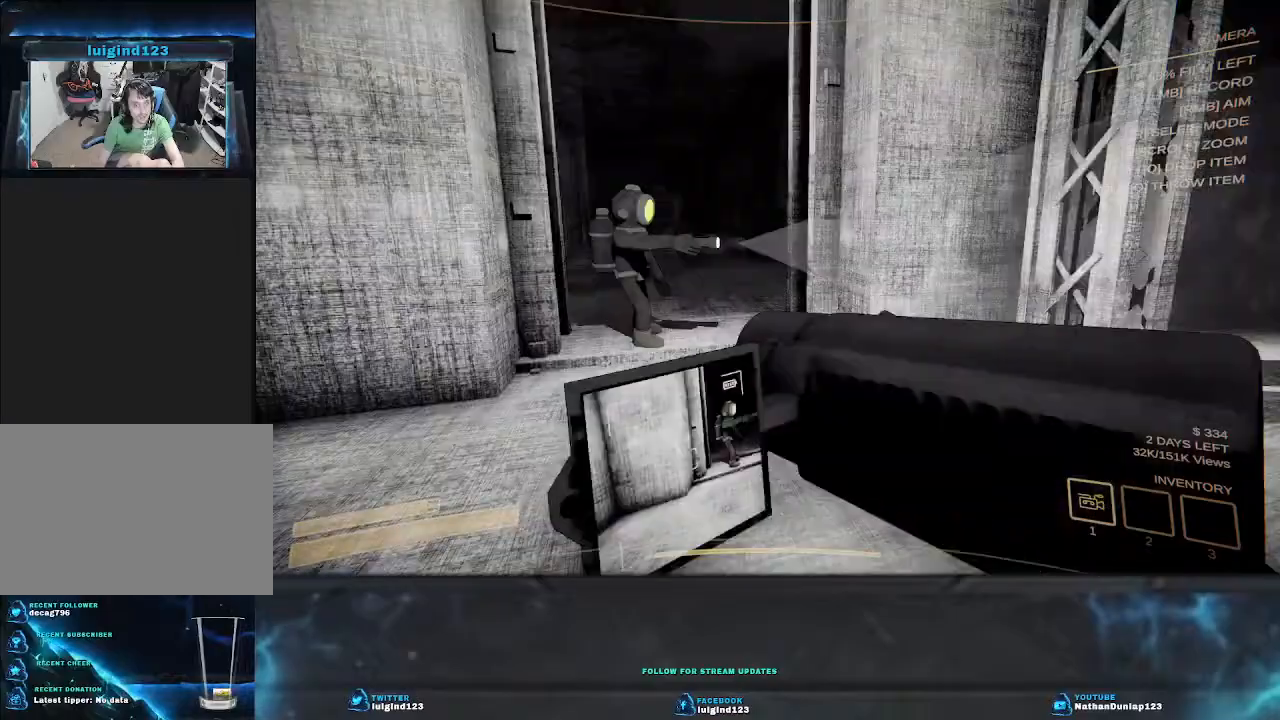
{"keys": [], "events": []}
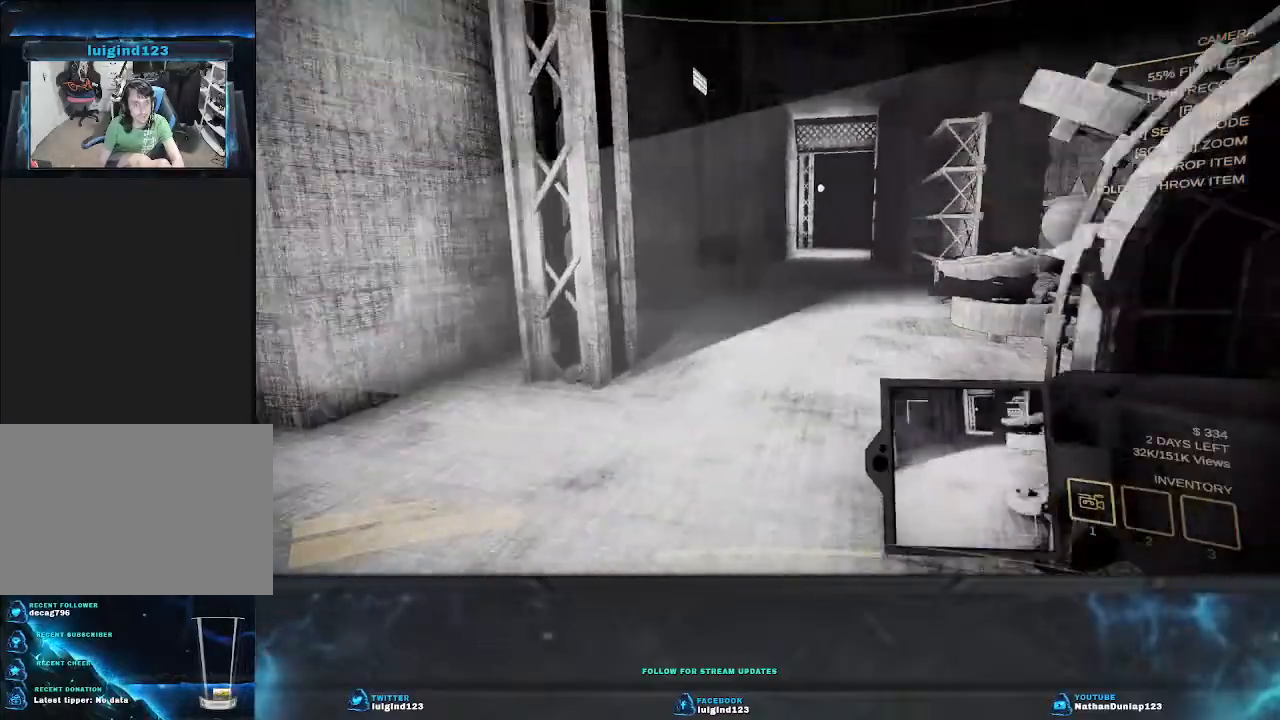
{"keys": [], "events": []}
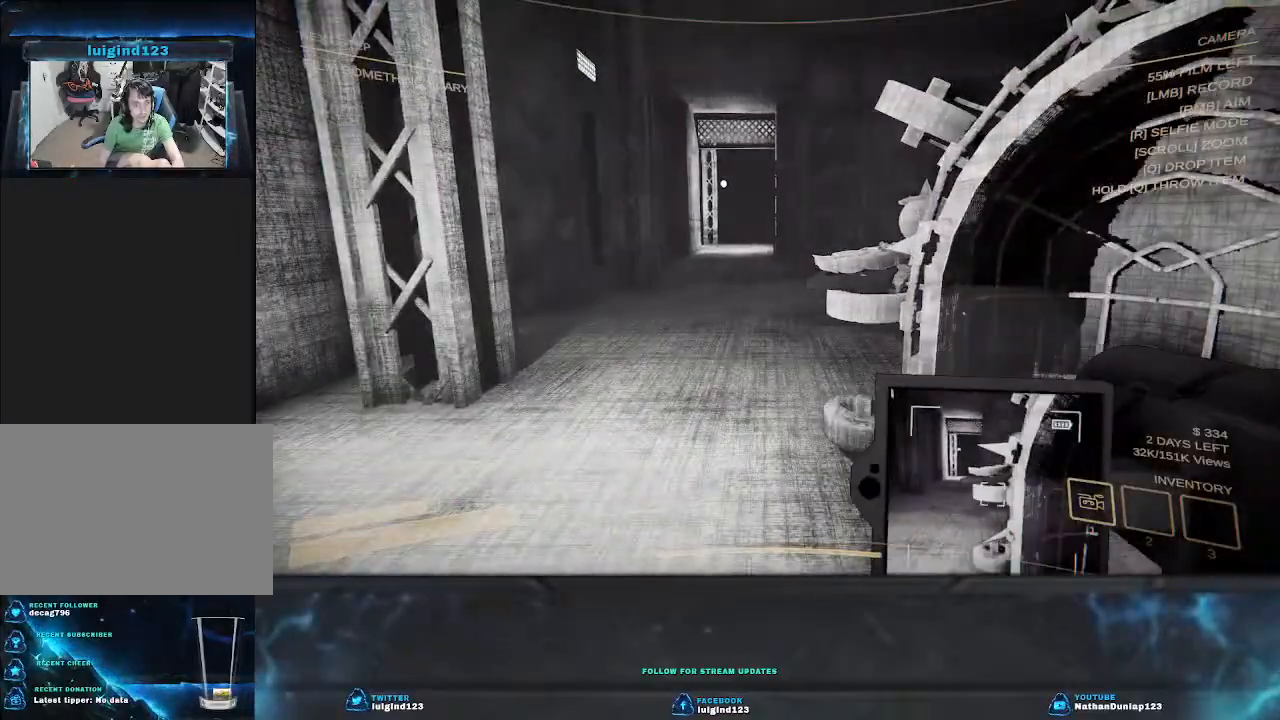
{"keys": ["a", "s"], "events": [[33, "a", "down"], [400, "s", "down"]]}
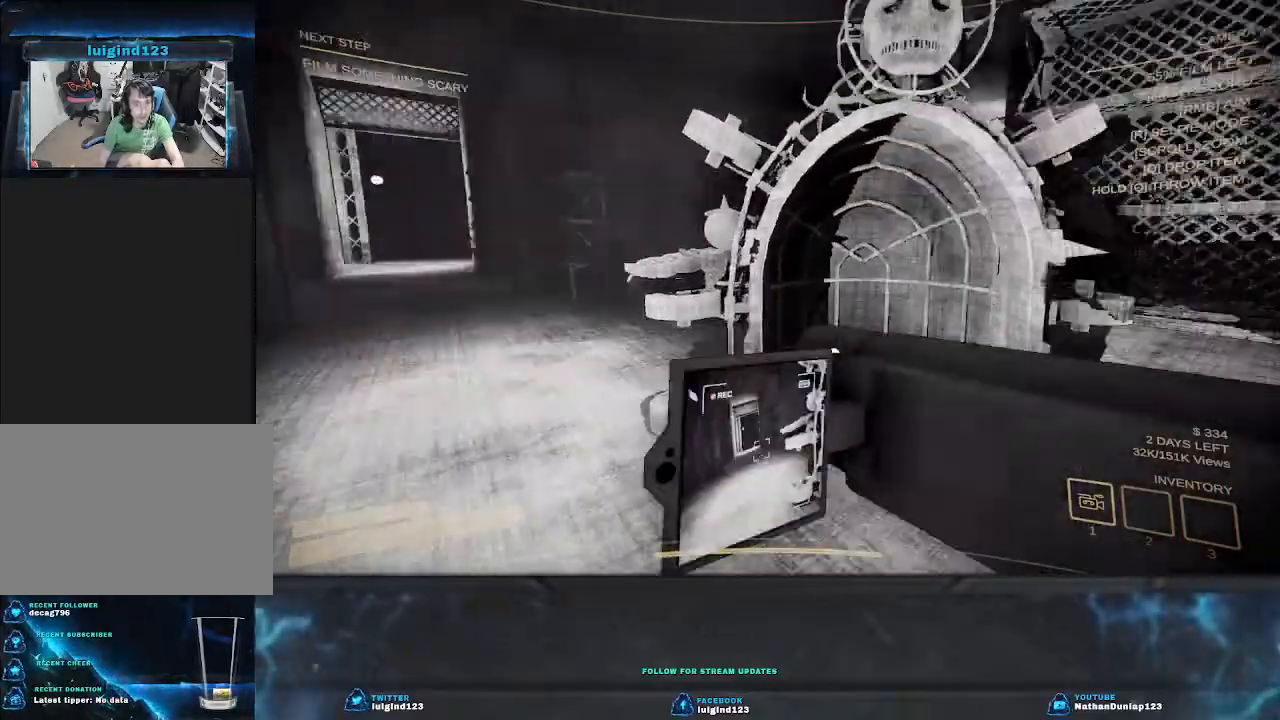
{"keys": ["s"], "events": [[133, "a", "up"]]}
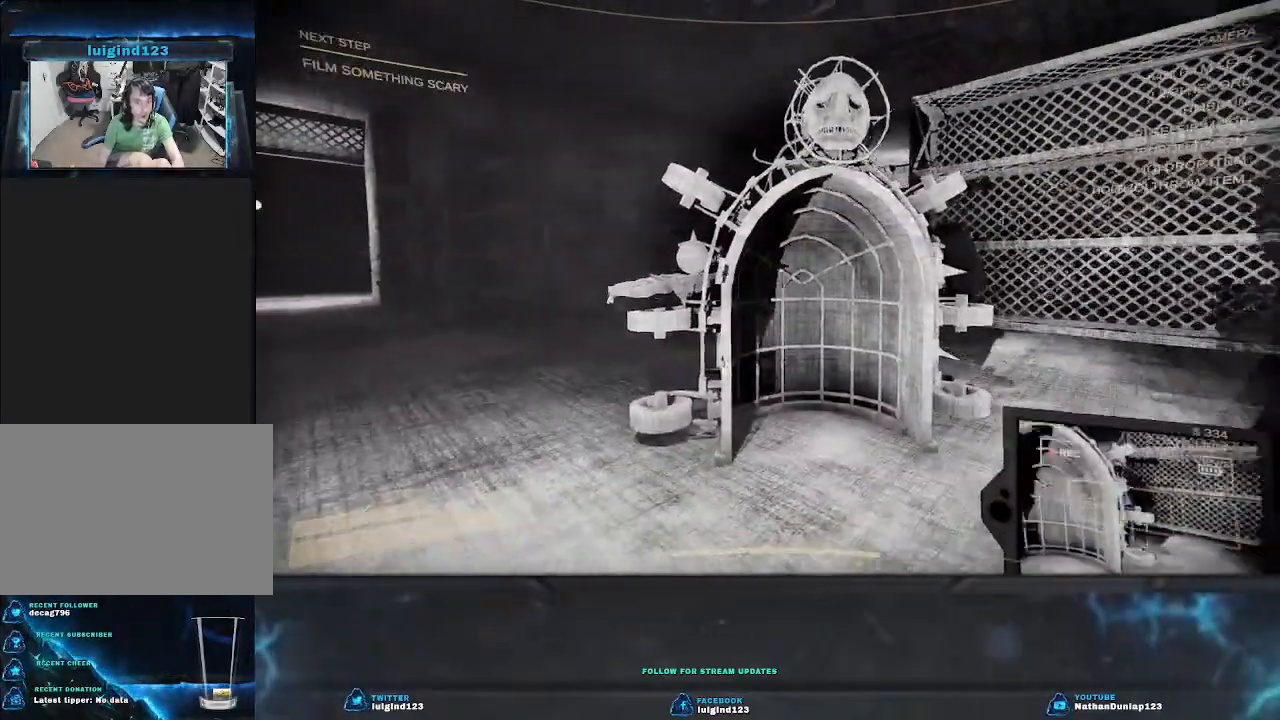
{"keys": ["s"], "events": [[33, "s", "up"], [500, "s", "down"]]}
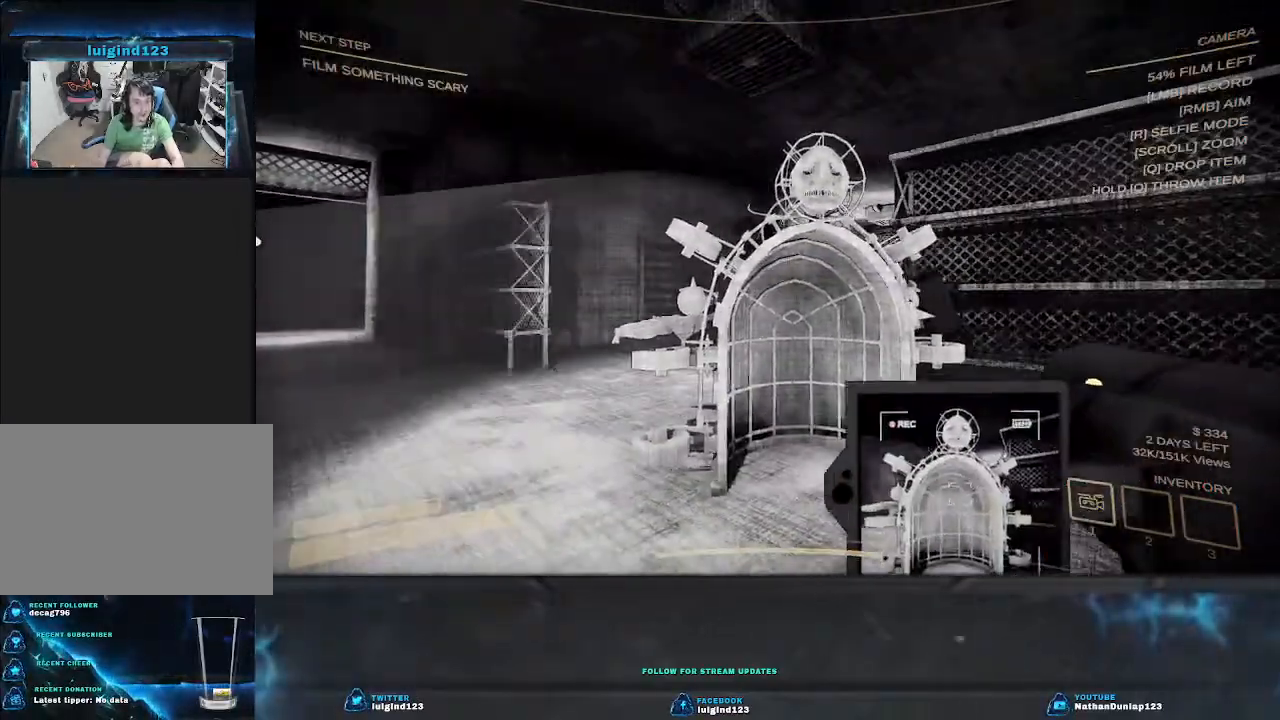
{"keys": [], "events": [[167, "s", "up"]]}
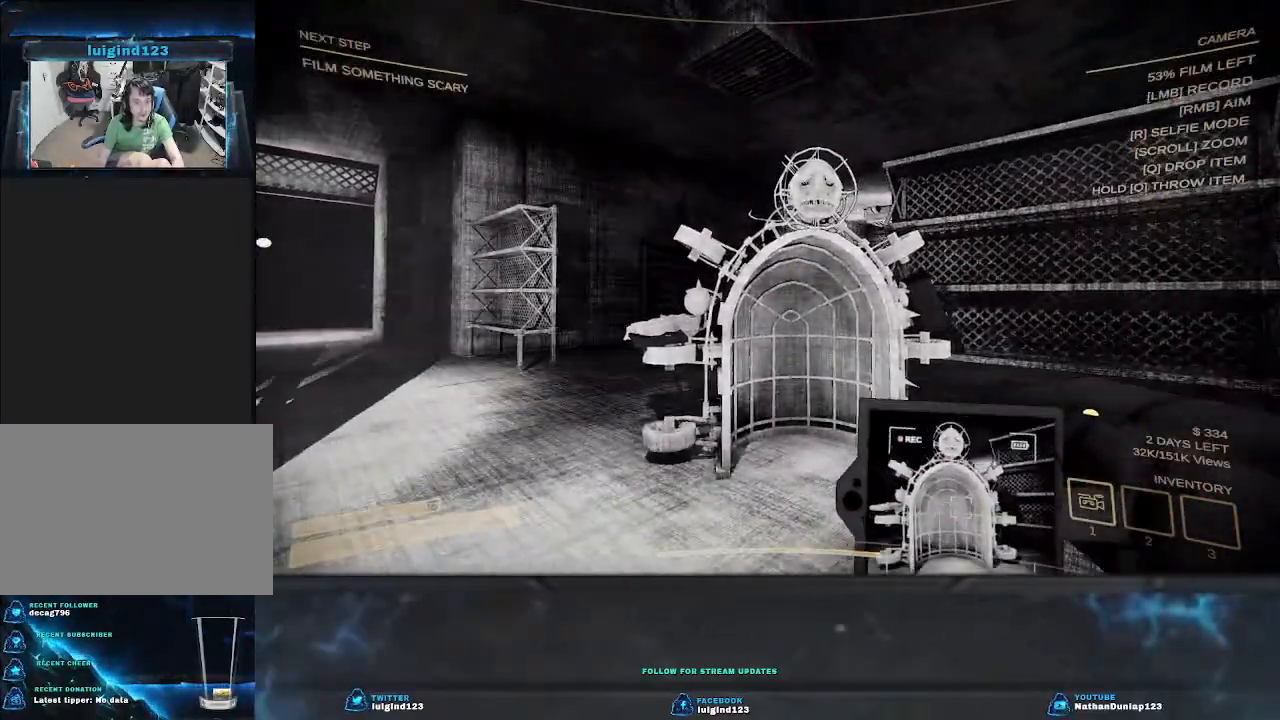
{"keys": ["s"], "events": [[367, "s", "down"]]}
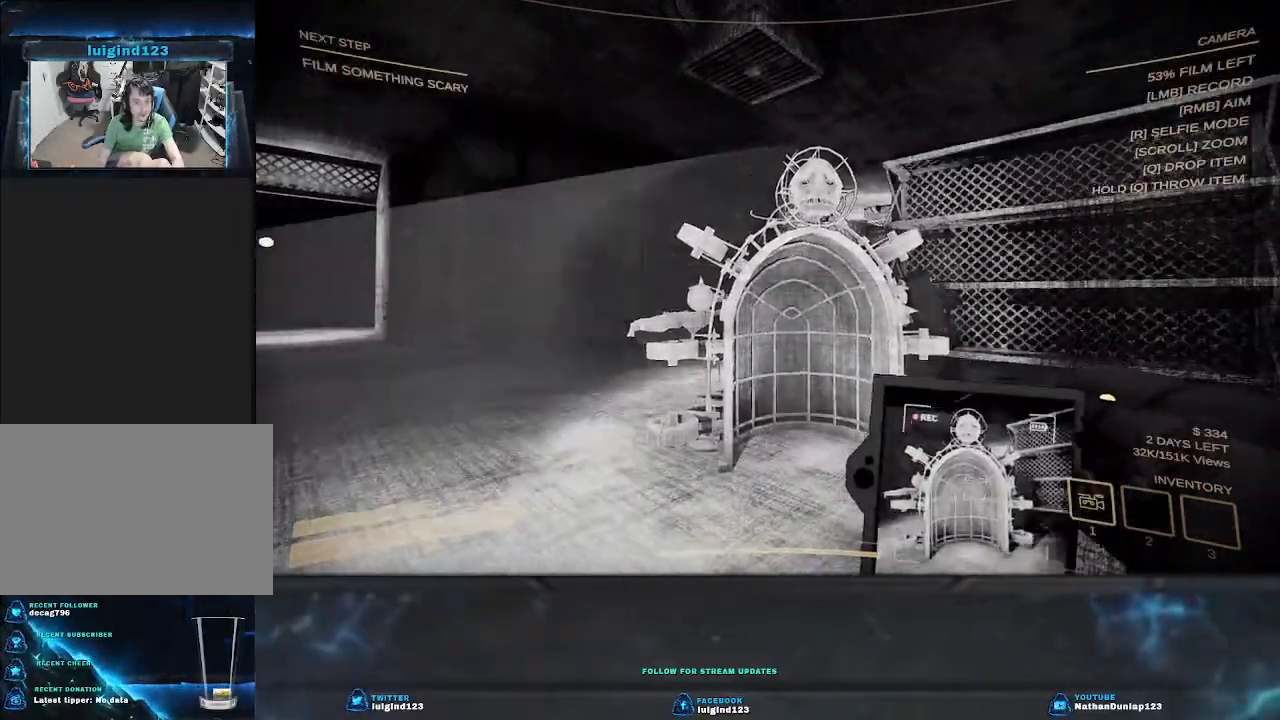
{"keys": [], "events": [[100, "s", "up"]]}
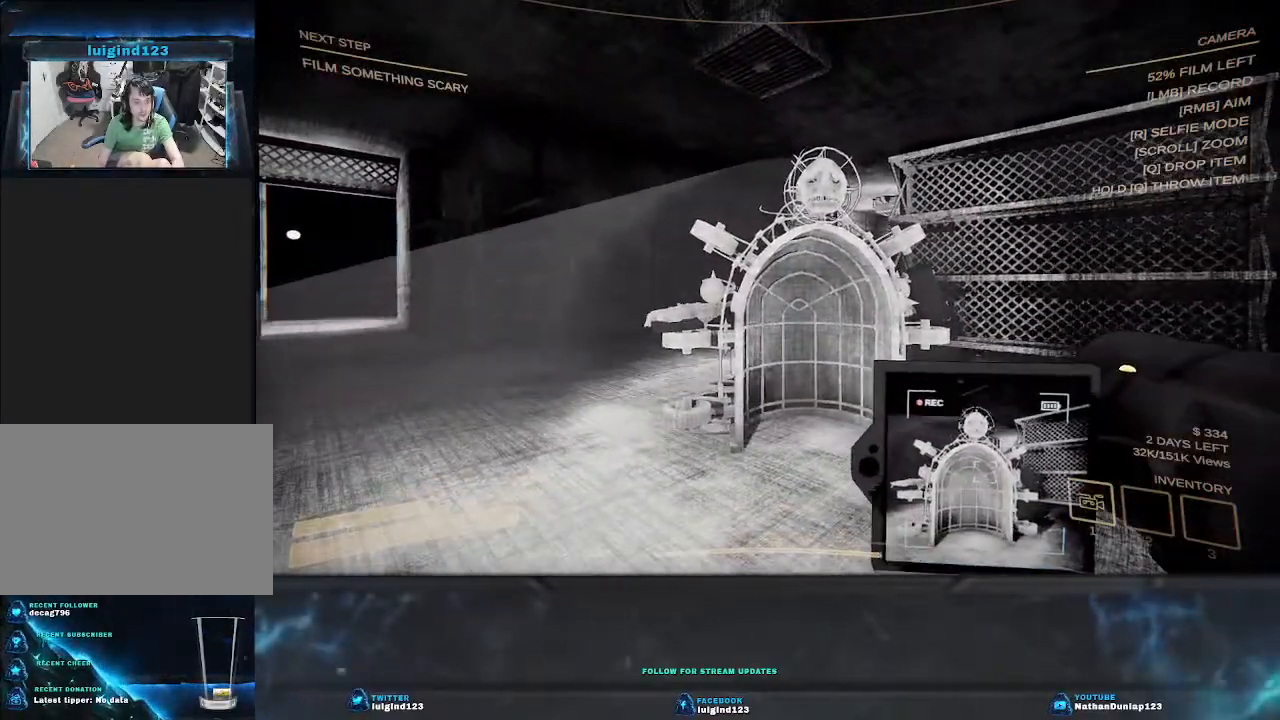
{"keys": ["a", "s"], "events": [[433, "s", "down"], [500, "a", "down"]]}
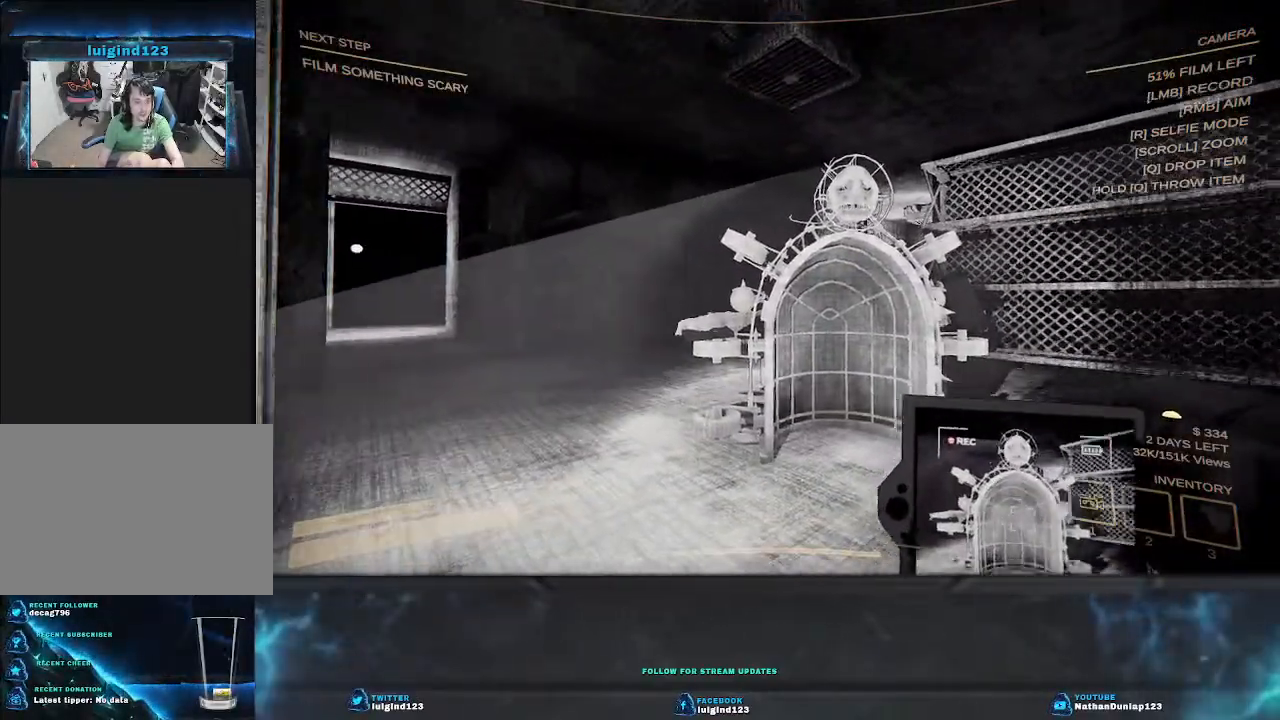
{"keys": ["s"], "events": [[467, "a", "up"]]}
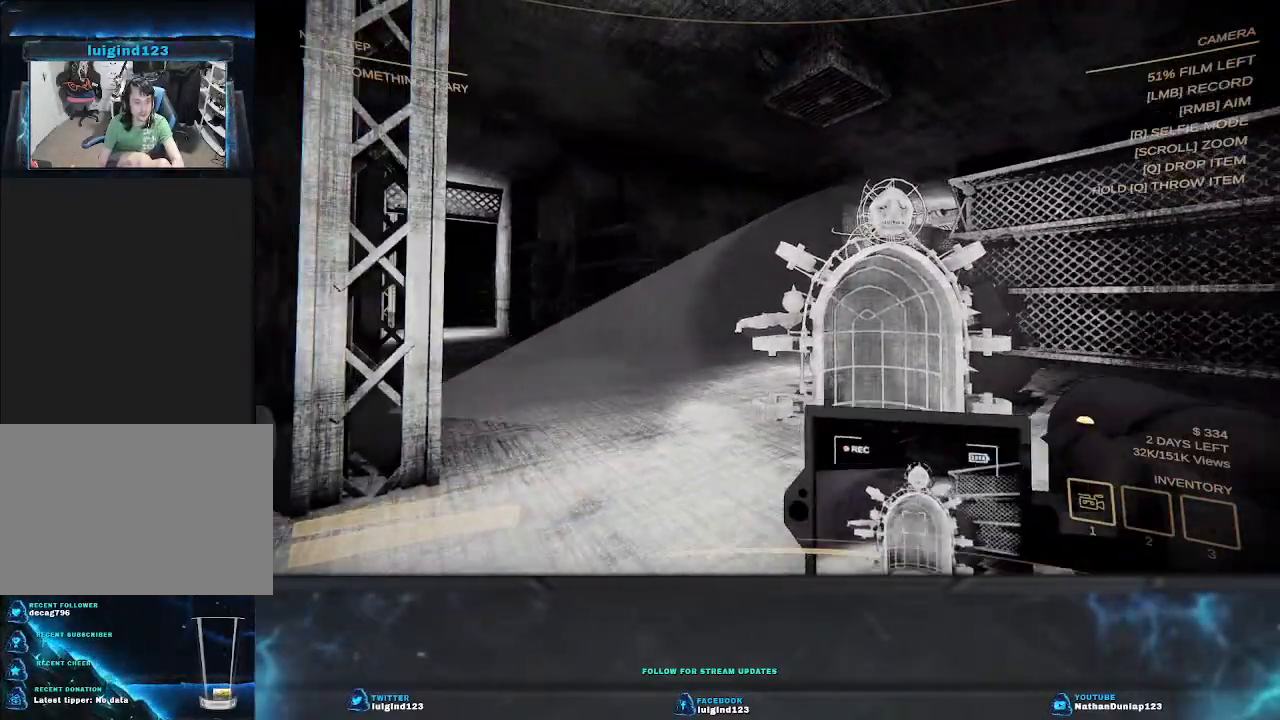
{"keys": [], "events": [[100, "s", "up"]]}
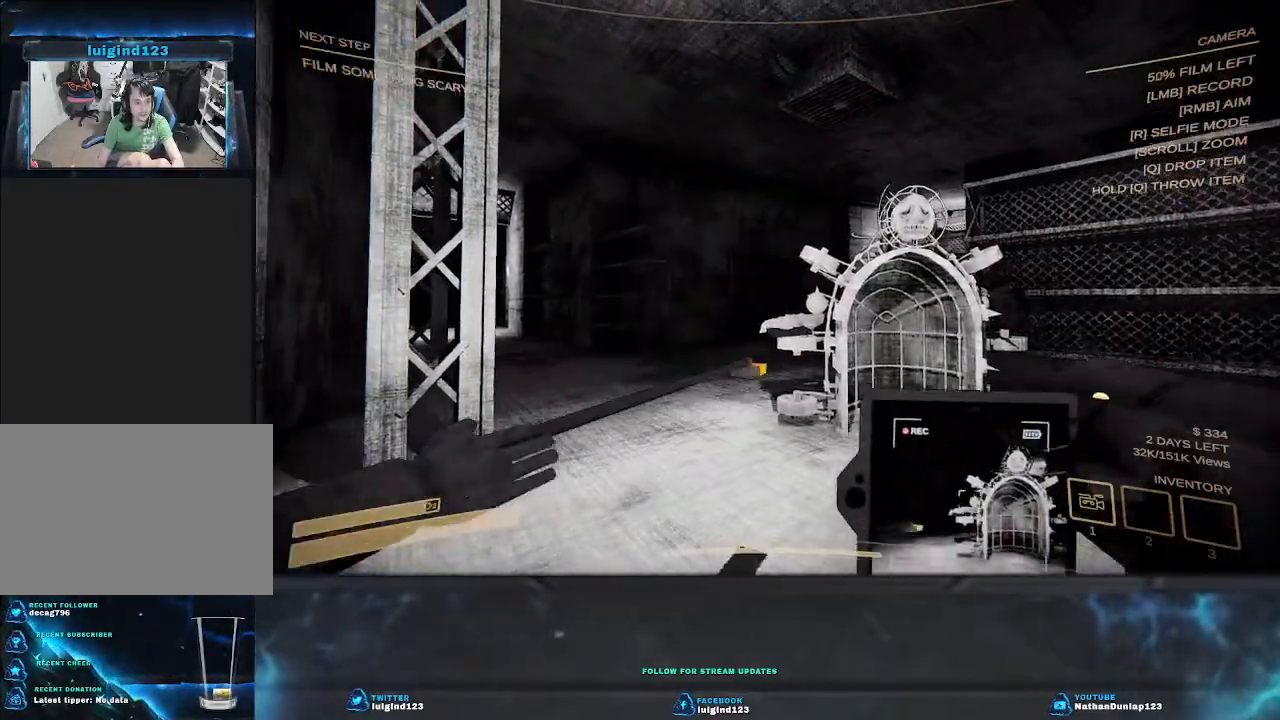
{"keys": [], "events": []}
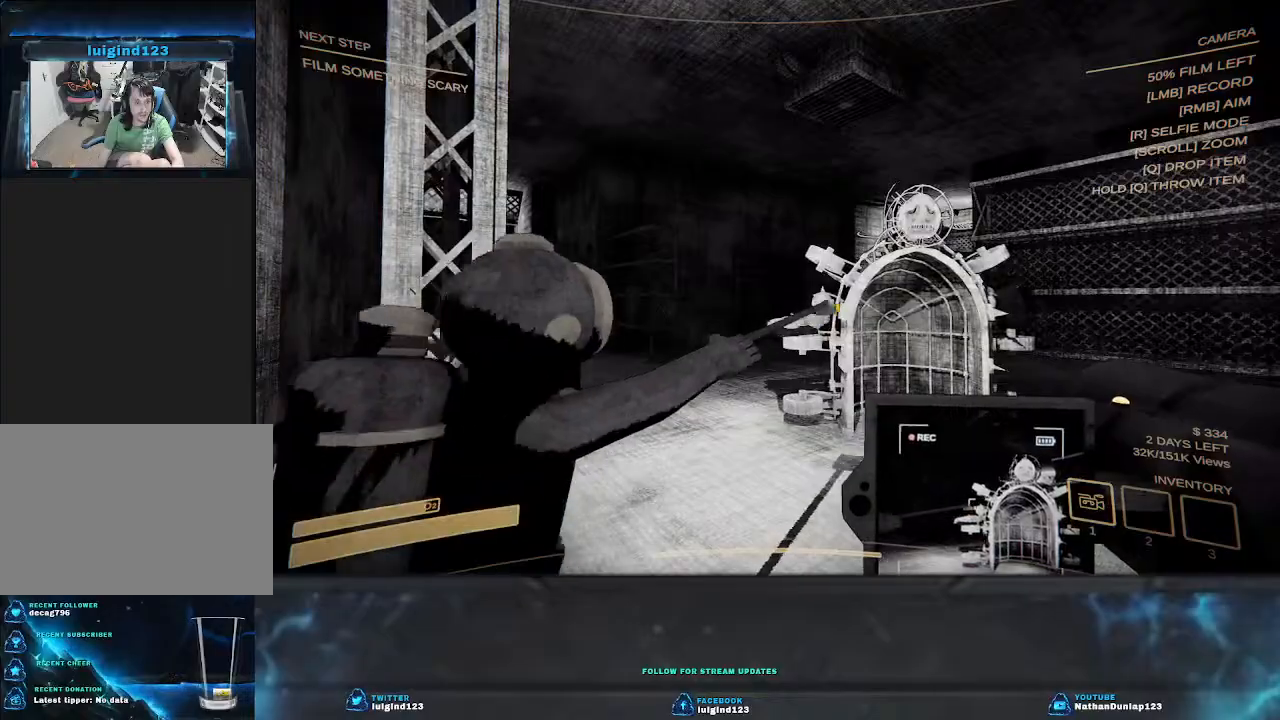
{"keys": [], "events": []}
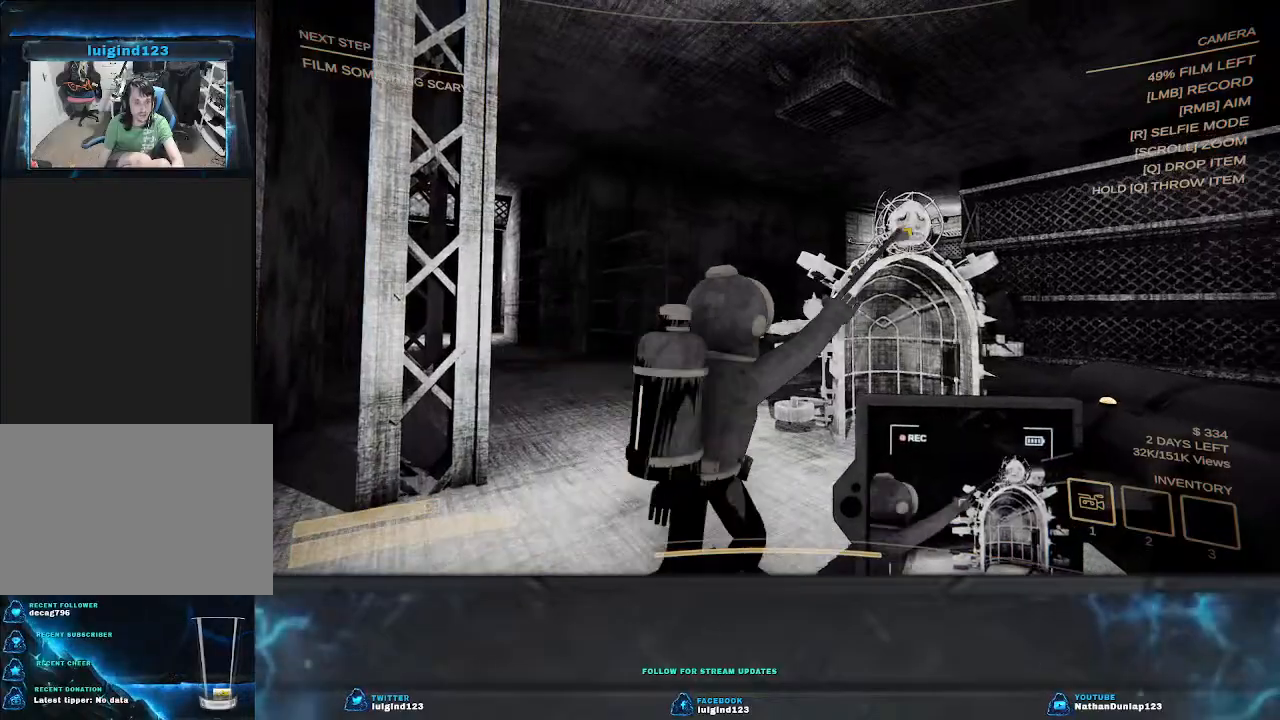
{"keys": [], "events": []}
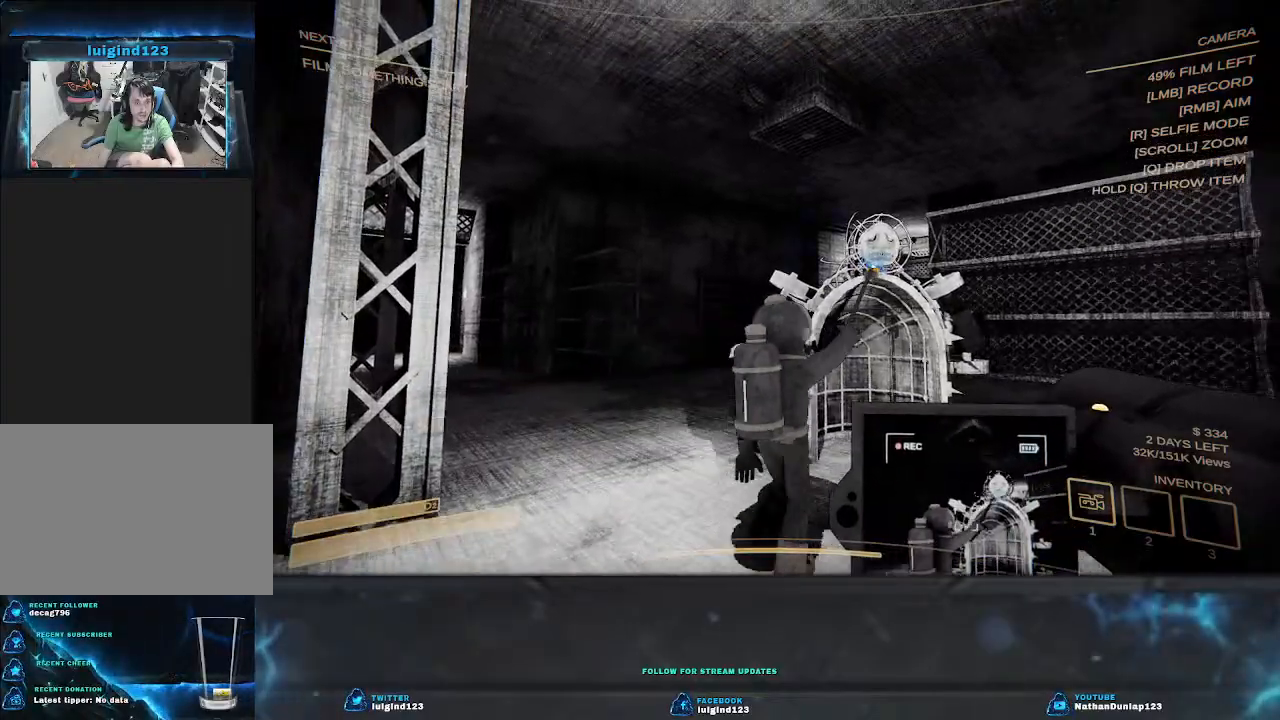
{"keys": [], "events": []}